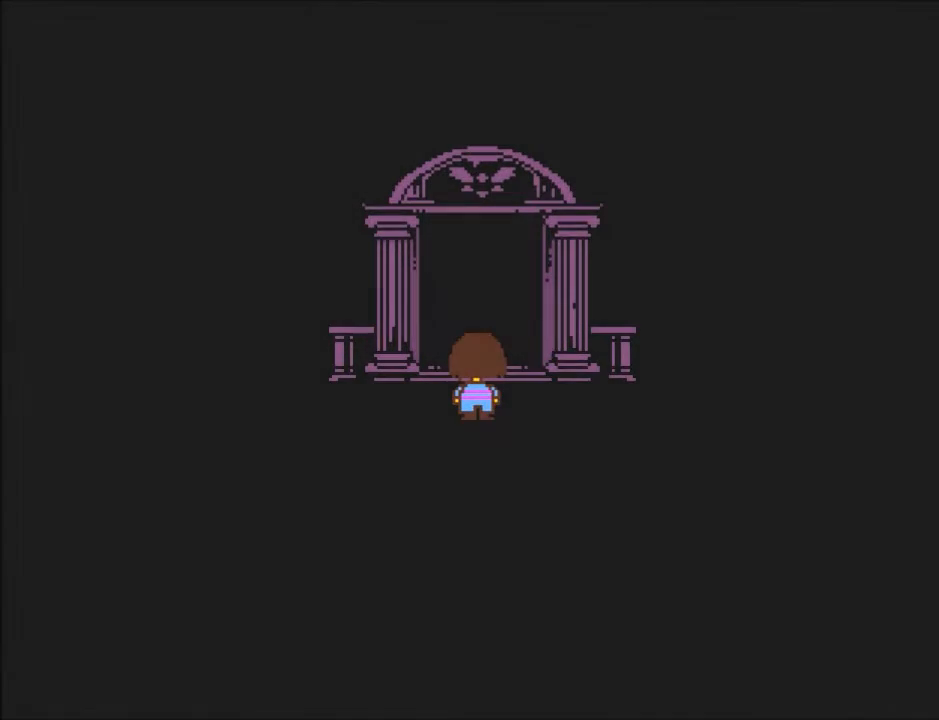
Gameplay with keyboard; each line is a JSON object with the keys held at the frame after it. "events" lists presses ("down") and releases ("up") of "c", "ctrl", "down", "left", "return", "right", "shift", "up", "x" and "z" between this image and that frame as [ms after this image, input, new state], when the widget could be followed in between. No other keys are recorded. Mouse input is not recorded.
{"keys": [], "events": []}
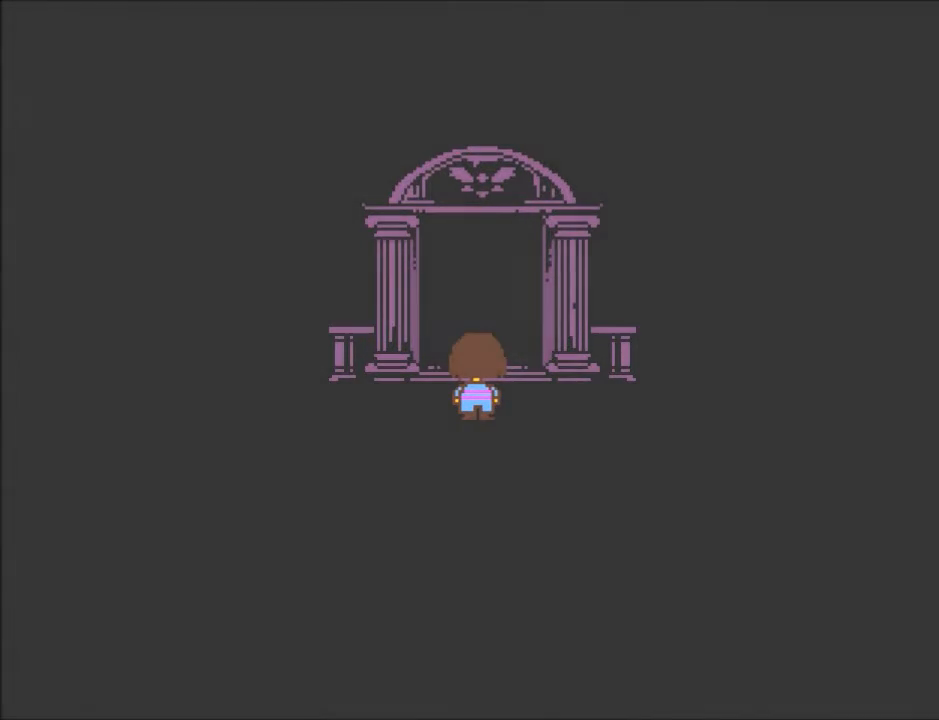
{"keys": [], "events": []}
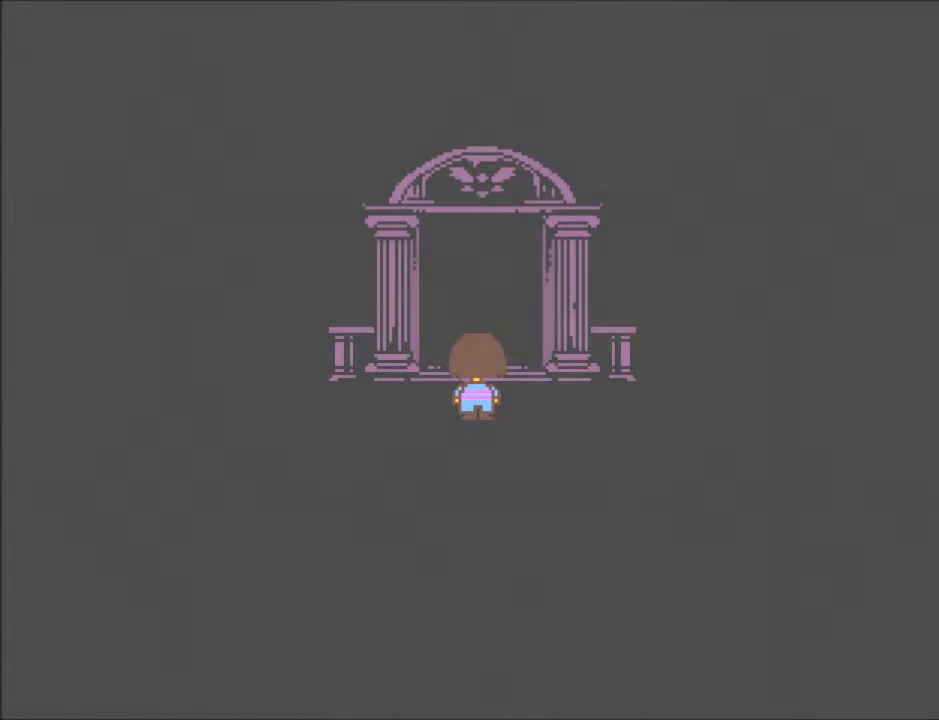
{"keys": ["right"], "events": [[434, "right", "down"]]}
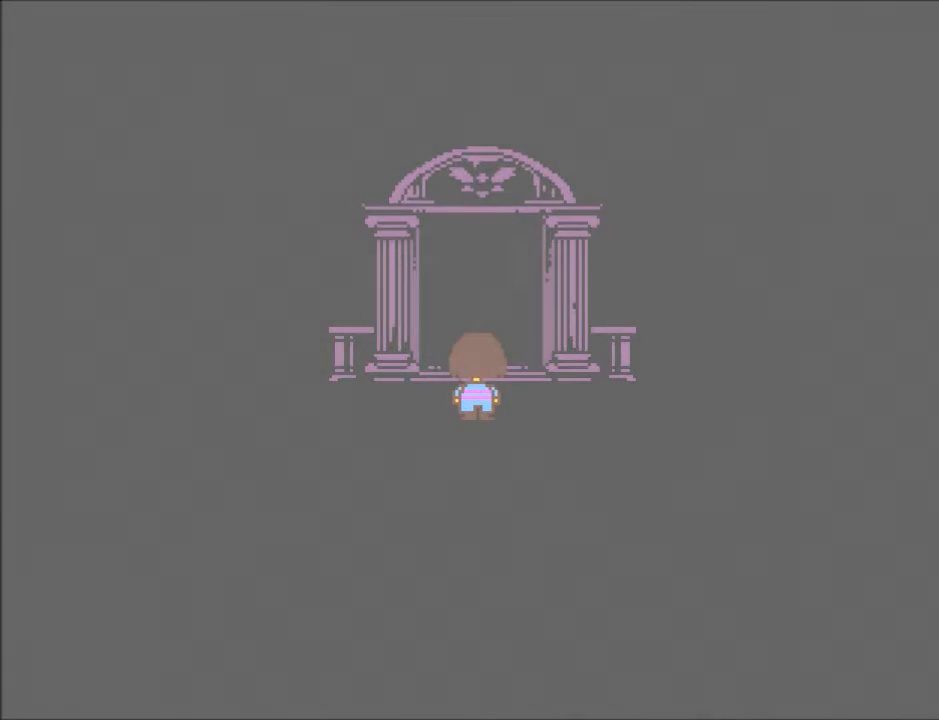
{"keys": ["right"], "events": []}
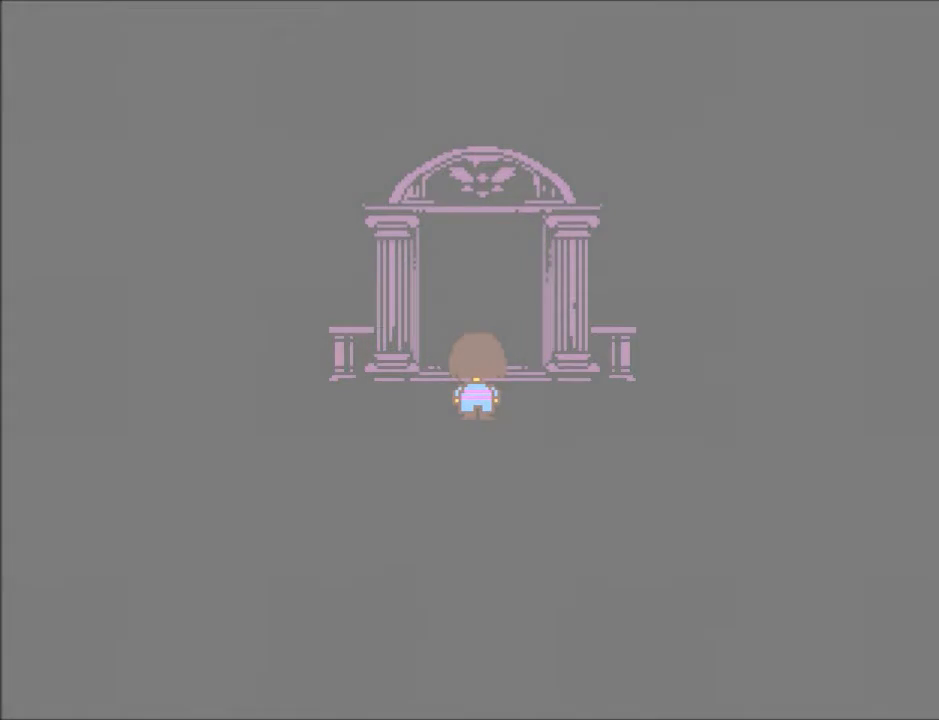
{"keys": ["return", "right", "shift"], "events": [[434, "return", "down"], [434, "shift", "down"]]}
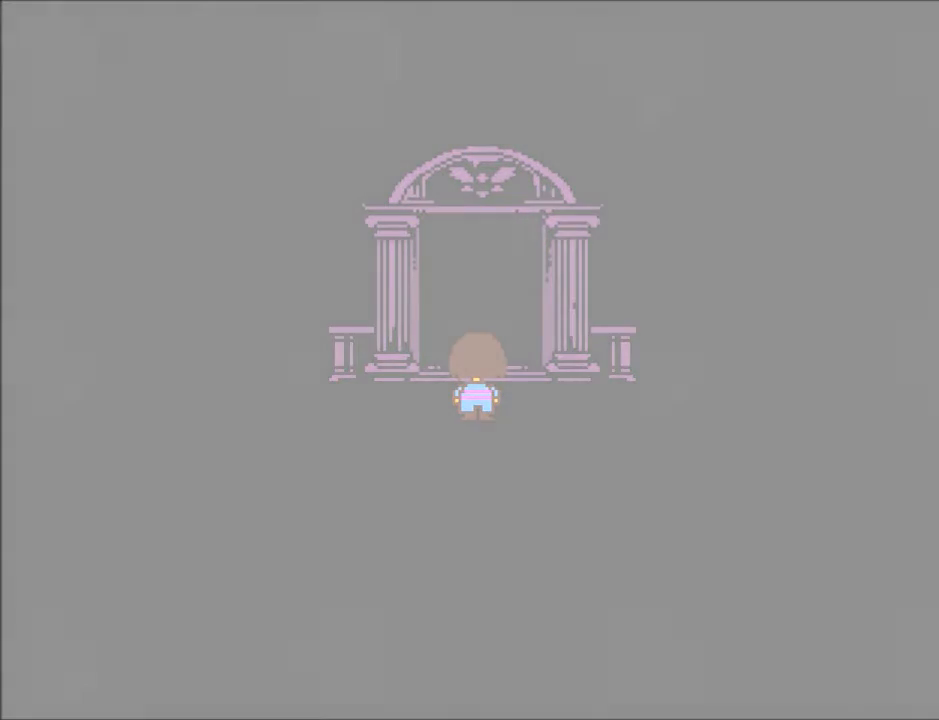
{"keys": ["right", "z"], "events": [[34, "return", "up"], [34, "shift", "up"], [34, "z", "down"], [67, "x", "down"], [101, "z", "up"], [167, "return", "down"], [167, "shift", "down"], [167, "x", "up"], [267, "return", "up"], [267, "shift", "up"], [267, "z", "down"], [301, "x", "down"], [334, "z", "up"], [401, "return", "down"], [401, "shift", "down"], [401, "x", "up"], [434, "return", "up"], [501, "shift", "up"], [501, "z", "down"]]}
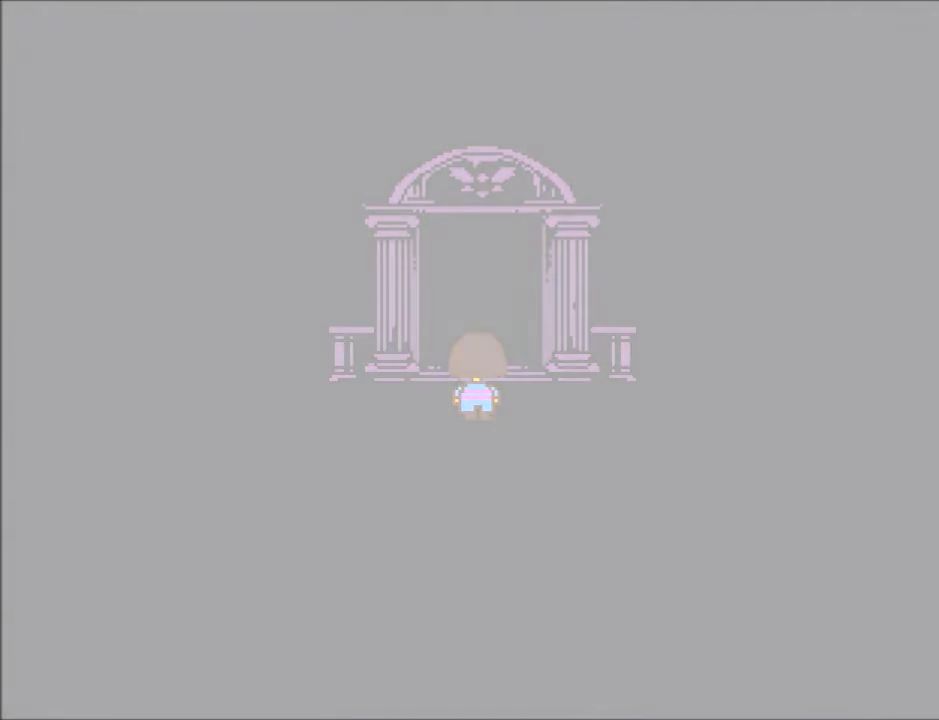
{"keys": ["right", "x", "z"], "events": [[33, "x", "down"], [67, "z", "up"], [133, "return", "down"], [133, "shift", "down"], [133, "x", "up"], [167, "return", "up"], [234, "shift", "up"], [267, "x", "down"], [267, "z", "down"], [300, "z", "up"], [367, "return", "down"], [367, "shift", "down"], [400, "return", "up"], [400, "x", "up"], [467, "shift", "up"], [500, "x", "down"], [500, "z", "down"]]}
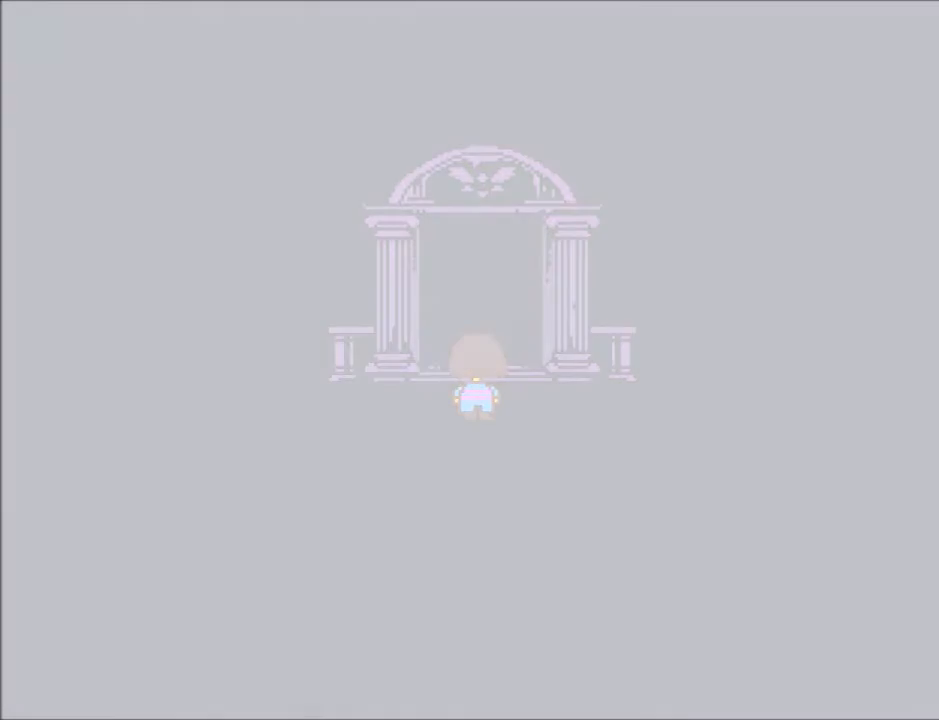
{"keys": ["right", "x", "z"], "events": [[34, "z", "up"], [134, "return", "down"], [134, "shift", "down"], [134, "x", "up"], [201, "return", "up"], [201, "shift", "up"], [234, "x", "down"], [234, "z", "down"], [267, "z", "up"], [367, "return", "down"], [367, "shift", "down"], [367, "x", "up"], [434, "return", "up"], [434, "shift", "up"], [468, "x", "down"], [468, "z", "down"]]}
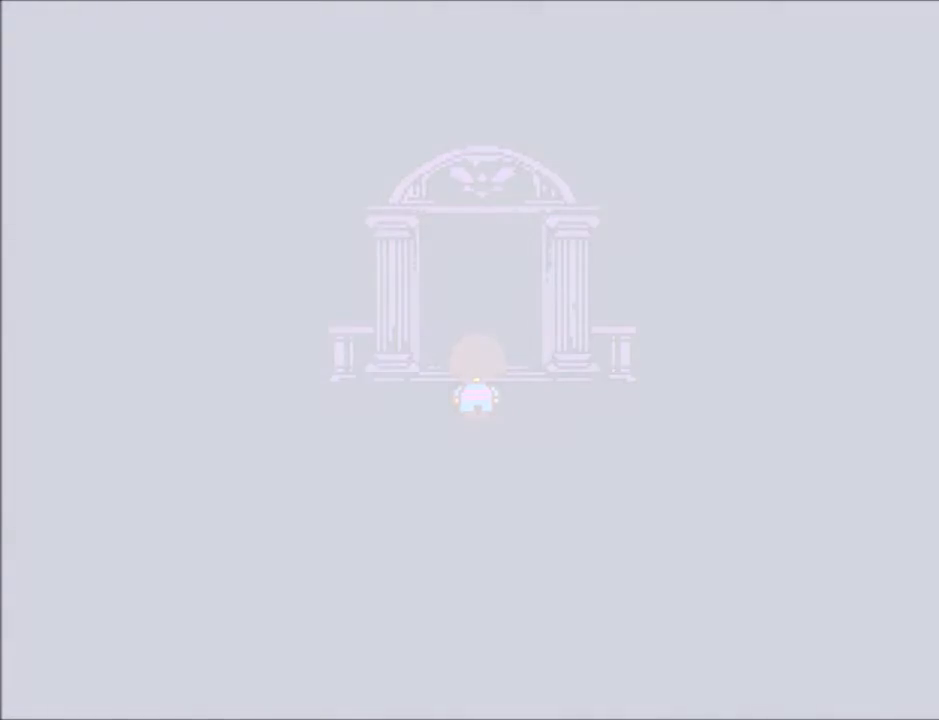
{"keys": ["right", "x"], "events": [[33, "z", "up"], [100, "shift", "down"], [100, "x", "up"], [167, "shift", "up"], [200, "x", "down"], [200, "z", "down"], [267, "z", "up"], [334, "return", "down"], [334, "shift", "down"], [334, "x", "up"], [400, "return", "up"], [400, "shift", "up"], [434, "x", "down"], [434, "z", "down"], [500, "z", "up"]]}
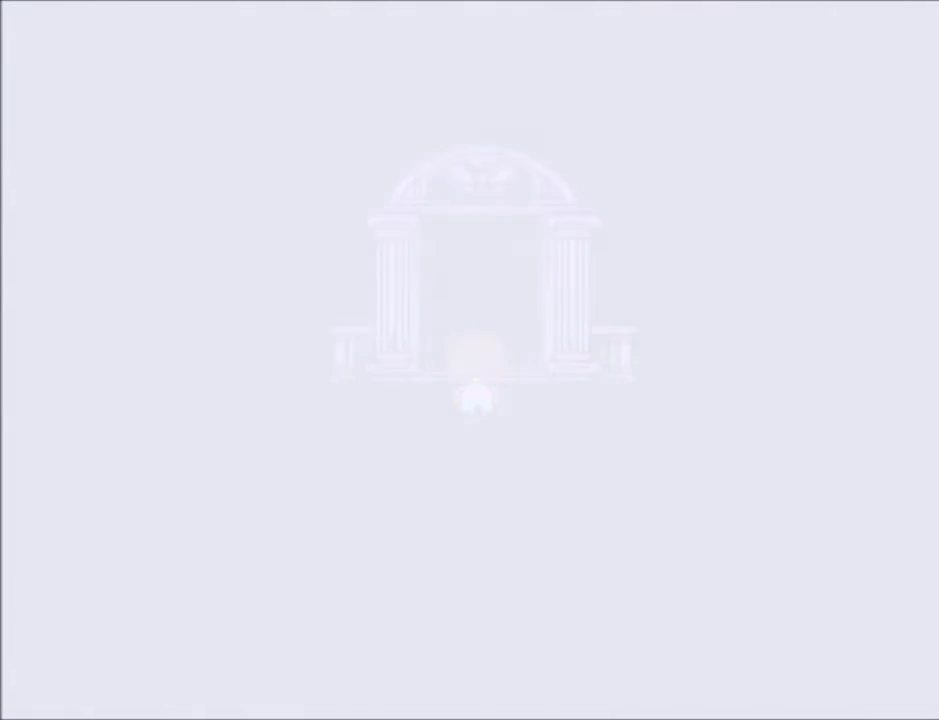
{"keys": ["return", "right"], "events": [[34, "shift", "down"], [34, "x", "up"], [67, "return", "down"], [134, "return", "up"], [134, "shift", "up"], [134, "z", "down"], [167, "x", "down"], [234, "z", "up"], [267, "return", "down"], [301, "shift", "down"], [301, "x", "up"], [367, "return", "up"], [367, "shift", "up"], [401, "x", "down"], [401, "z", "down"], [468, "z", "up"], [501, "return", "down"], [501, "x", "up"]]}
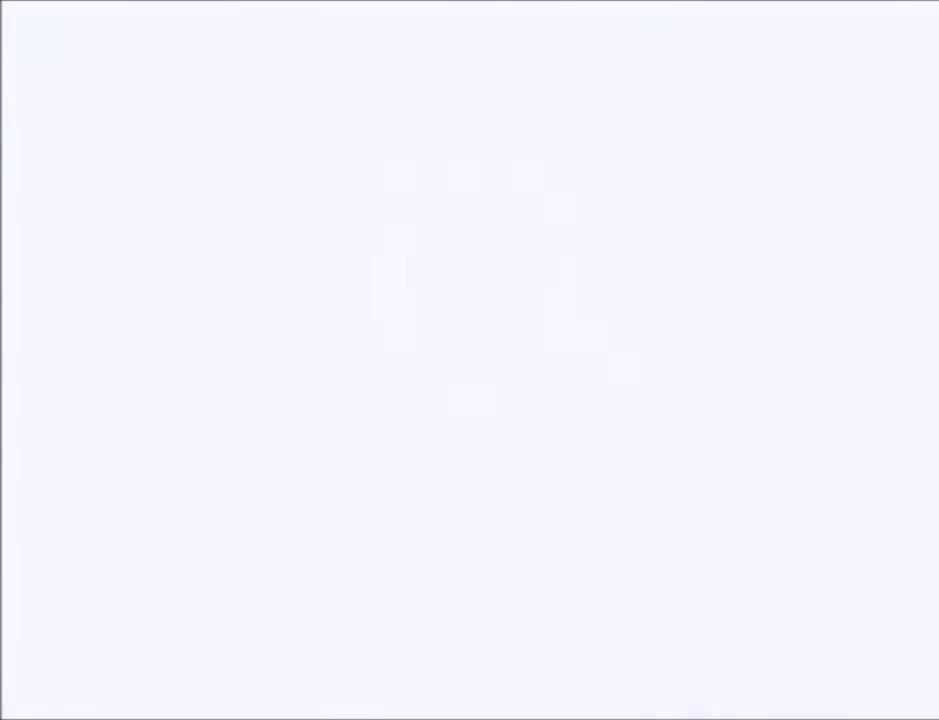
{"keys": ["return", "right", "shift"], "events": [[33, "shift", "down"], [100, "return", "up"], [100, "shift", "up"], [133, "x", "down"], [234, "return", "down"], [234, "shift", "down"], [234, "x", "up"], [267, "return", "up"], [334, "shift", "up"], [334, "z", "down"], [367, "x", "down"], [434, "z", "up"], [467, "return", "down"], [467, "shift", "down"], [467, "x", "up"]]}
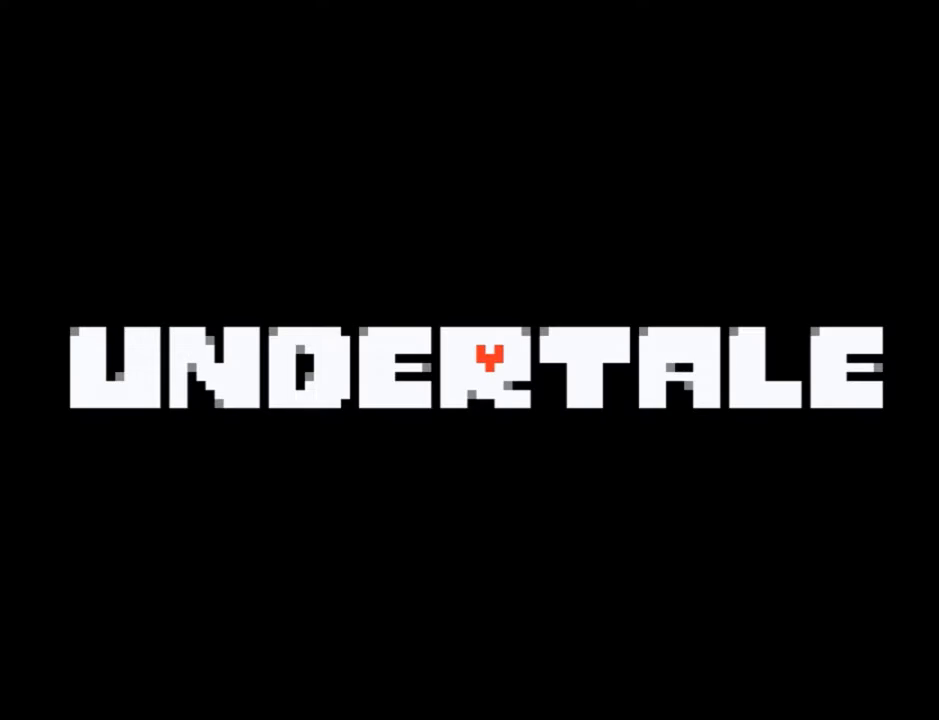
{"keys": ["right", "x", "z"], "events": [[67, "return", "up"], [67, "shift", "up"], [67, "x", "down"], [67, "z", "down"], [101, "z", "up"], [167, "return", "down"], [167, "x", "up"], [201, "shift", "down"], [234, "return", "up"], [234, "z", "down"], [301, "shift", "up"], [301, "x", "down"], [334, "x", "up"], [334, "z", "up"], [401, "return", "down"], [401, "shift", "down"], [468, "return", "up"], [468, "shift", "up"], [468, "x", "down"], [468, "z", "down"]]}
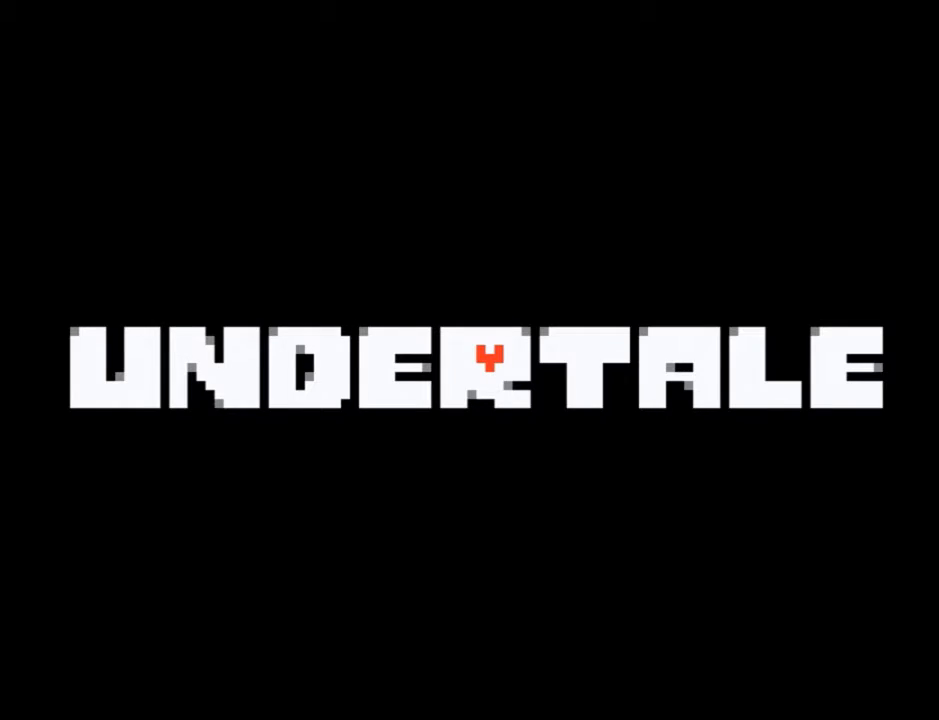
{"keys": ["right", "x"], "events": [[33, "z", "up"], [67, "x", "up"], [133, "return", "down"], [133, "shift", "down"], [167, "z", "down"], [200, "return", "up"], [200, "shift", "up"], [200, "x", "down"], [267, "z", "up"], [300, "x", "up"], [367, "return", "down"], [367, "shift", "down"], [400, "z", "down"], [467, "return", "up"], [467, "shift", "up"], [467, "x", "down"], [500, "z", "up"]]}
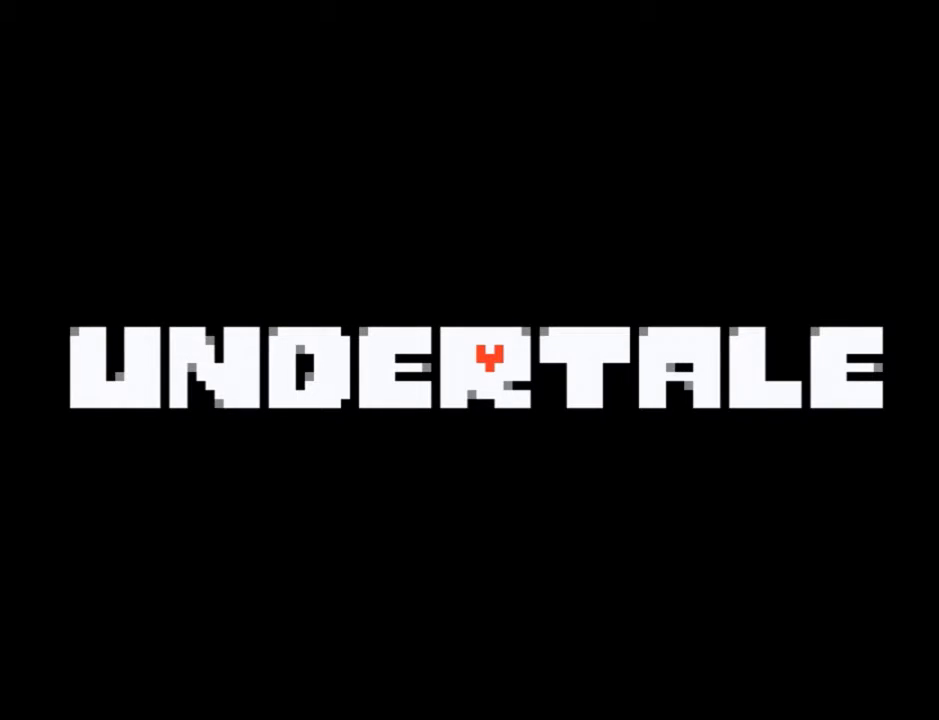
{"keys": ["return", "right", "shift"], "events": [[34, "x", "up"], [101, "return", "down"], [101, "shift", "down"], [134, "return", "up"], [134, "shift", "up"], [134, "z", "down"], [201, "x", "down"], [234, "z", "up"], [267, "return", "down"], [267, "x", "up"], [334, "shift", "down"], [367, "return", "up"], [367, "shift", "up"], [367, "z", "down"], [434, "x", "down"], [468, "z", "up"], [501, "return", "down"], [501, "shift", "down"], [501, "x", "up"]]}
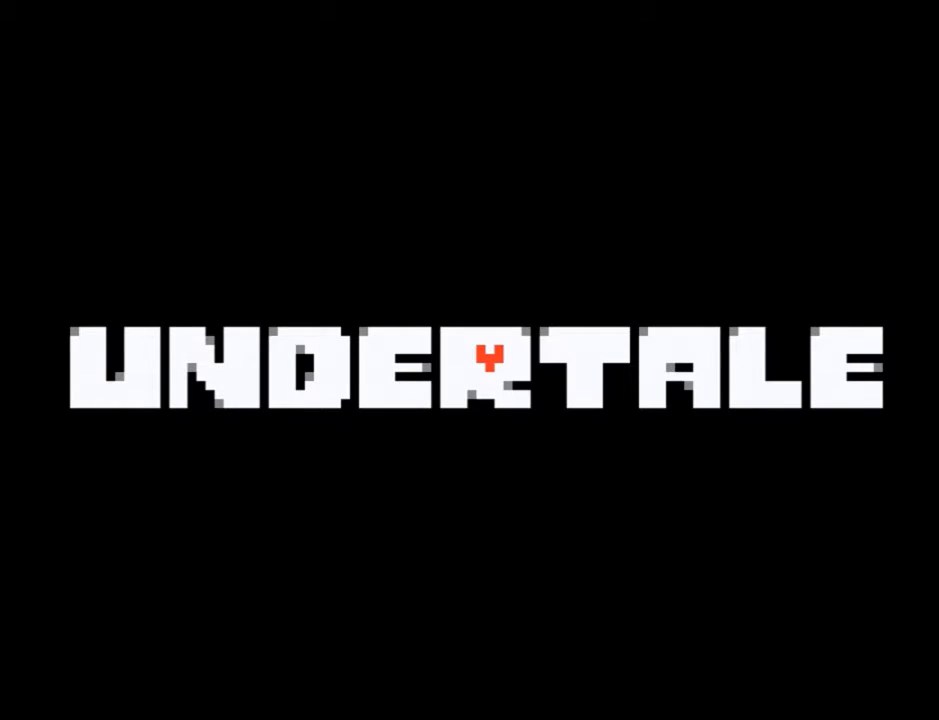
{"keys": ["return", "right", "shift"], "events": [[100, "return", "up"], [100, "shift", "up"], [100, "z", "down"], [167, "x", "down"], [200, "z", "up"], [234, "return", "down"], [234, "shift", "down"], [234, "x", "up"], [334, "return", "up"], [334, "shift", "up"], [334, "x", "down"], [334, "z", "down"], [434, "shift", "down"], [434, "x", "up"], [434, "z", "up"], [467, "return", "down"]]}
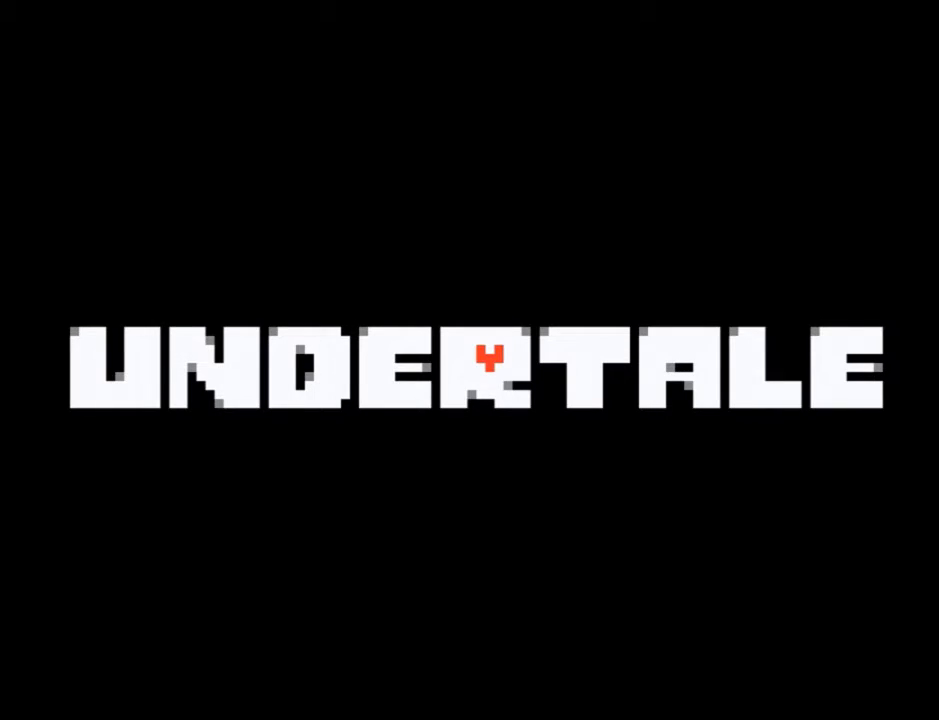
{"keys": ["right", "z"], "events": [[67, "return", "up"], [67, "shift", "up"], [67, "x", "down"], [67, "z", "down"], [134, "z", "up"], [167, "shift", "down"], [167, "x", "up"], [201, "return", "down"], [267, "return", "up"], [267, "shift", "up"], [267, "z", "down"], [301, "x", "down"], [367, "z", "up"], [401, "return", "down"], [401, "shift", "down"], [401, "x", "up"], [501, "return", "up"], [501, "shift", "up"], [501, "z", "down"]]}
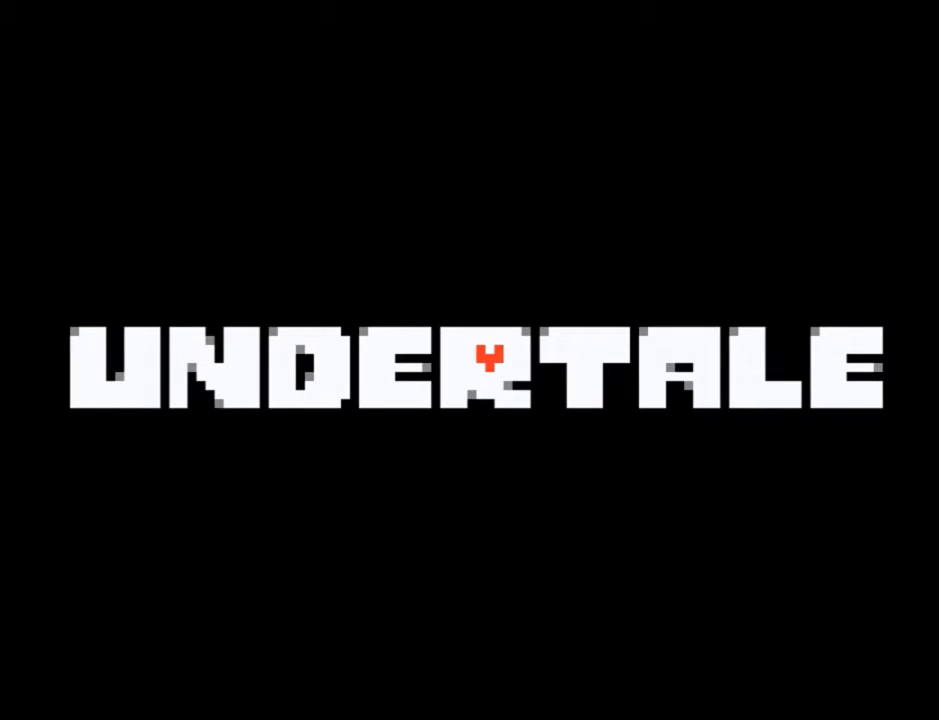
{"keys": ["right", "x"], "events": [[33, "x", "down"], [100, "z", "up"], [133, "return", "down"], [133, "shift", "down"], [133, "x", "up"], [167, "return", "up"], [167, "shift", "up"], [233, "z", "down"], [267, "x", "down"], [334, "z", "up"], [367, "return", "down"], [367, "shift", "down"], [367, "x", "up"], [400, "return", "up"], [467, "shift", "up"], [467, "x", "down"], [467, "z", "down"], [500, "z", "up"]]}
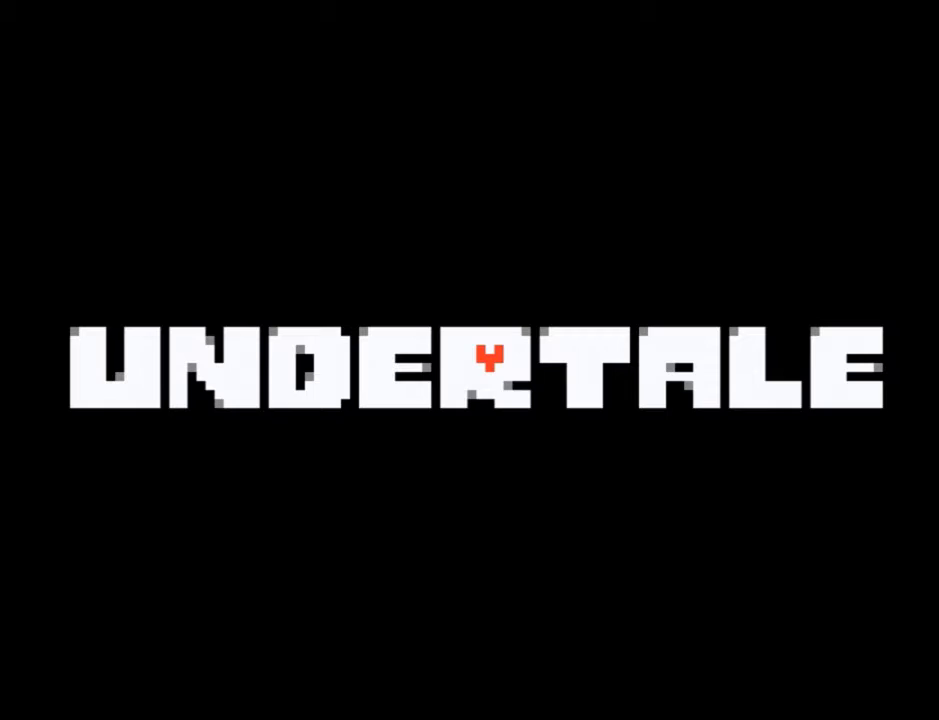
{"keys": ["right", "x"], "events": [[67, "shift", "down"], [67, "x", "up"], [101, "return", "down"], [167, "return", "up"], [167, "z", "down"], [201, "shift", "up"], [201, "x", "down"], [234, "z", "up"], [301, "return", "down"], [301, "x", "up"], [334, "shift", "down"], [401, "return", "up"], [401, "shift", "up"], [401, "z", "down"], [434, "x", "down"], [468, "z", "up"]]}
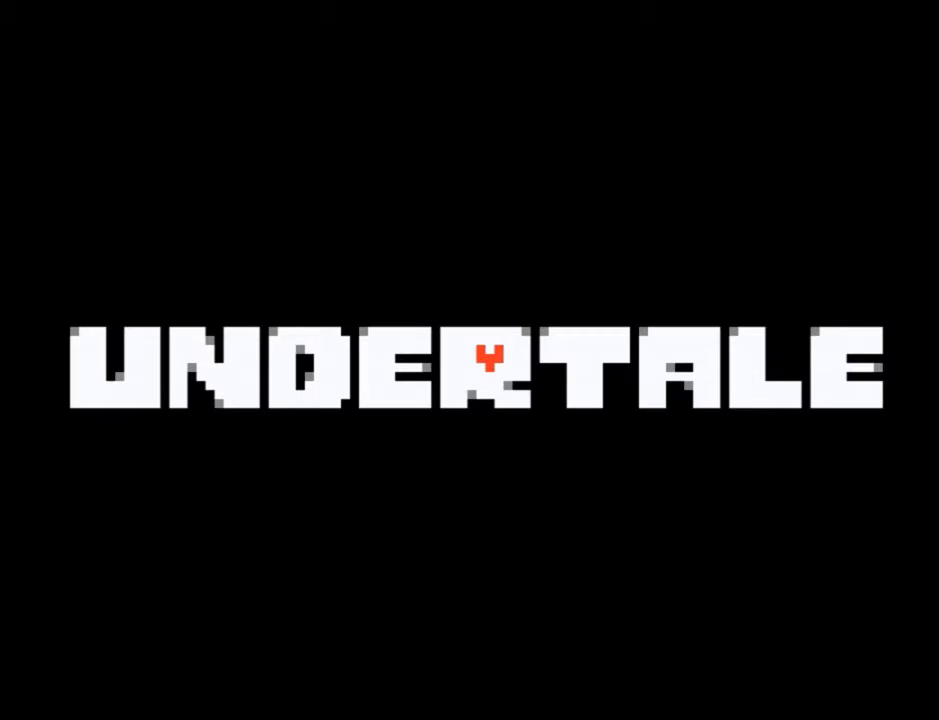
{"keys": ["return", "right", "shift"], "events": [[33, "shift", "down"], [33, "x", "up"], [67, "return", "down"], [133, "return", "up"], [133, "shift", "up"], [133, "x", "down"], [133, "z", "down"], [167, "z", "up"], [200, "x", "up"], [267, "return", "down"], [267, "shift", "down"], [267, "z", "down"], [300, "return", "up"], [367, "shift", "up"], [367, "x", "down"], [400, "z", "up"], [434, "x", "up"], [500, "return", "down"], [500, "shift", "down"]]}
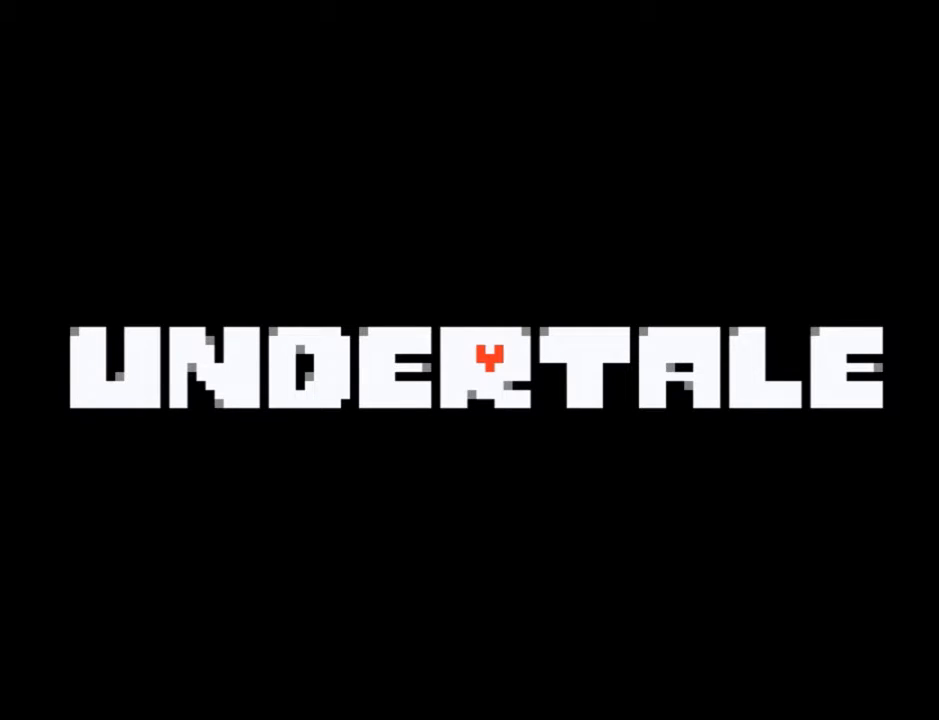
{"keys": ["right", "x", "z"], "events": [[34, "return", "up"], [34, "shift", "up"], [34, "x", "down"], [34, "z", "down"], [134, "z", "up"], [167, "return", "down"], [167, "shift", "down"], [167, "x", "up"], [234, "return", "up"], [234, "shift", "up"], [267, "x", "down"], [267, "z", "down"], [334, "z", "up"], [367, "x", "up"], [401, "return", "down"], [401, "shift", "down"], [501, "return", "up"], [501, "shift", "up"], [501, "x", "down"], [501, "z", "down"]]}
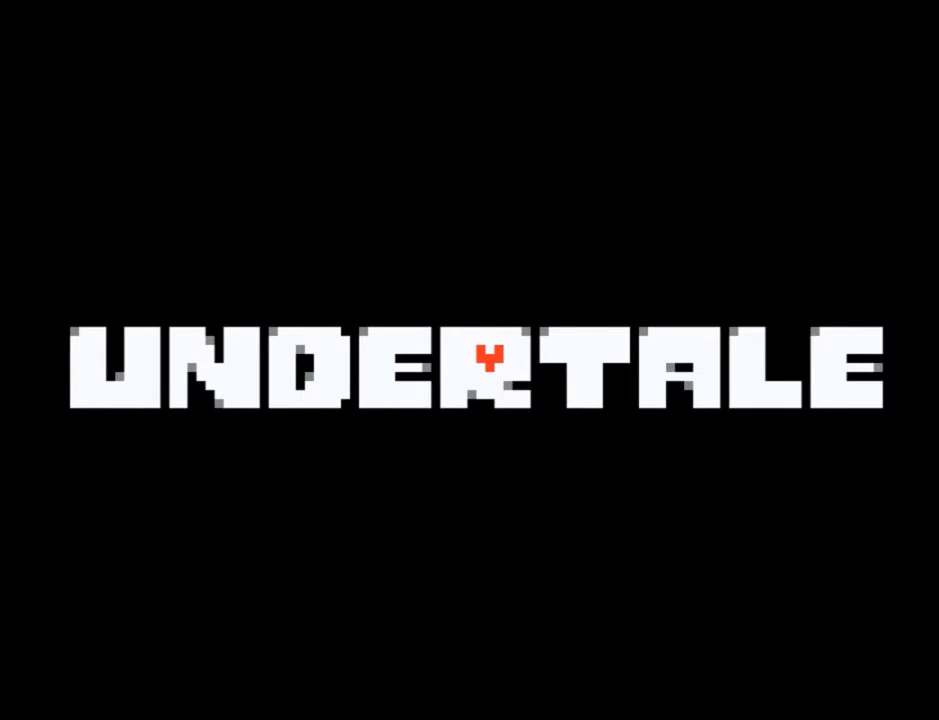
{"keys": ["right", "x", "z"], "events": [[67, "z", "up"], [133, "return", "down"], [133, "shift", "down"], [133, "x", "up"], [200, "return", "up"], [200, "shift", "up"], [200, "z", "down"], [233, "x", "down"], [300, "z", "up"], [334, "return", "down"], [334, "shift", "down"], [334, "x", "up"], [434, "return", "up"], [434, "shift", "up"], [434, "z", "down"], [467, "x", "down"]]}
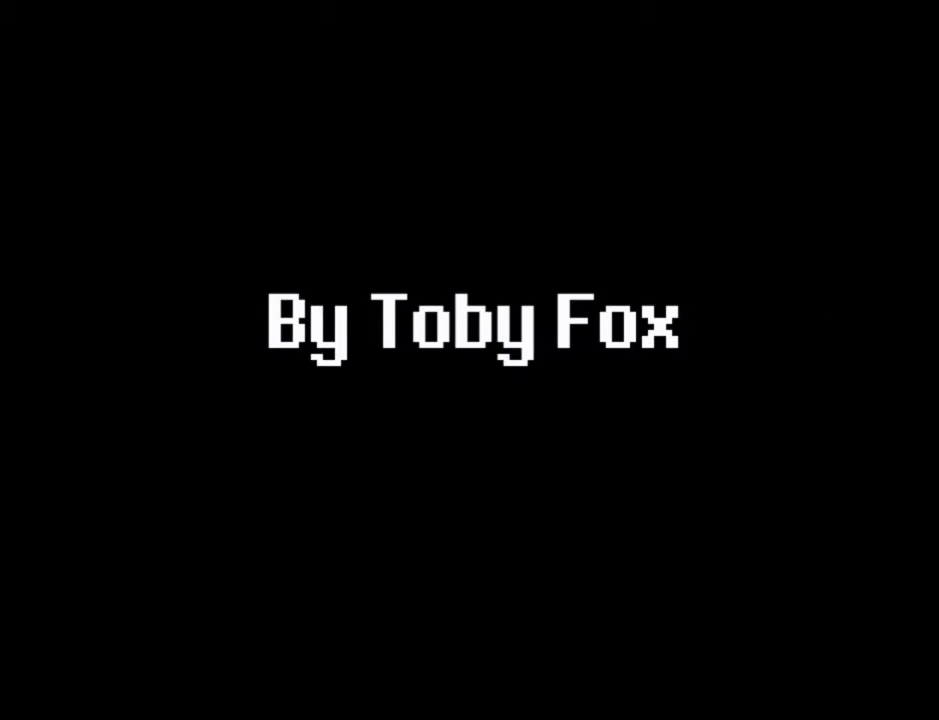
{"keys": ["x"], "events": [[34, "right", "up"], [34, "z", "up"], [67, "shift", "down"], [67, "x", "up"], [101, "return", "down"], [201, "return", "up"], [201, "shift", "up"], [267, "x", "down"], [267, "z", "down"], [301, "shift", "down"], [301, "x", "up"], [301, "z", "up"], [334, "return", "down"], [434, "return", "up"], [434, "shift", "up"], [434, "x", "down"], [434, "z", "down"], [501, "z", "up"]]}
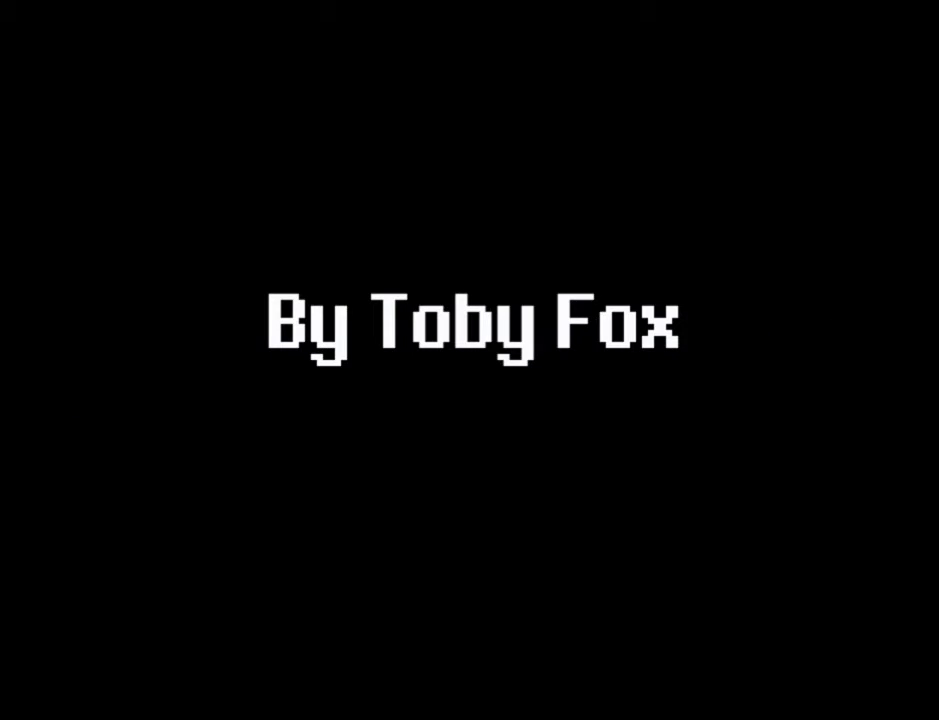
{"keys": ["return", "shift"], "events": [[33, "x", "up"], [100, "return", "down"], [100, "shift", "down"], [133, "return", "up"], [167, "shift", "up"], [167, "x", "down"], [167, "z", "down"], [234, "z", "up"], [267, "return", "down"], [267, "x", "up"], [334, "shift", "down"], [367, "return", "up"], [367, "shift", "up"], [367, "z", "down"], [400, "x", "down"], [467, "z", "up"], [500, "return", "down"], [500, "shift", "down"], [500, "x", "up"]]}
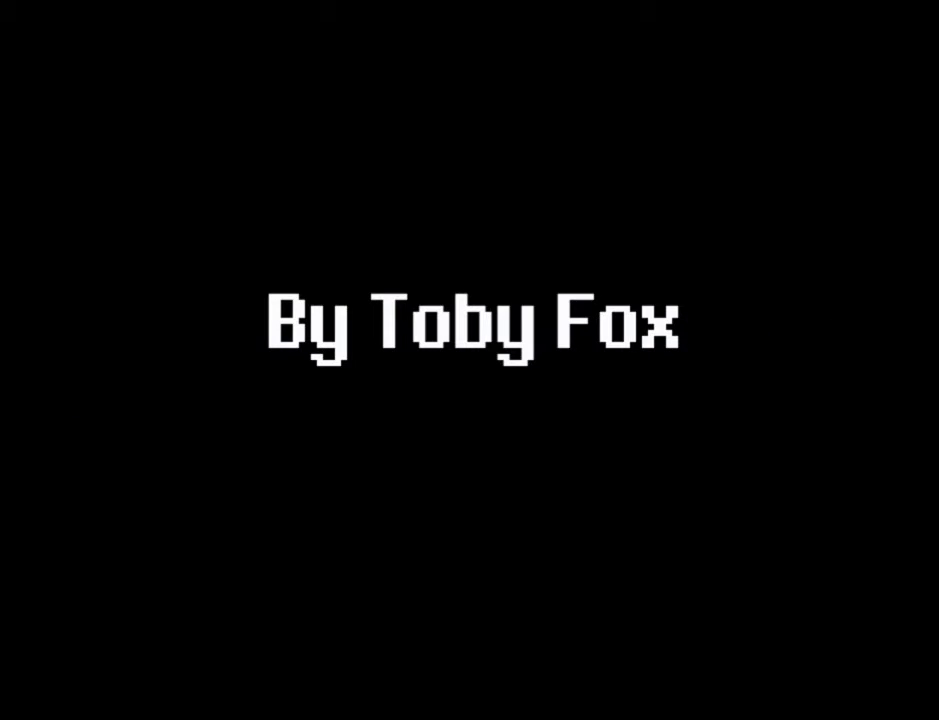
{"keys": ["return", "shift"], "events": [[67, "return", "up"], [101, "shift", "up"], [101, "z", "down"], [134, "x", "down"], [201, "z", "up"], [234, "return", "down"], [234, "shift", "down"], [234, "x", "up"], [334, "return", "up"], [334, "shift", "up"], [334, "x", "down"], [334, "z", "down"], [367, "z", "up"], [434, "x", "up"], [468, "return", "down"], [468, "shift", "down"]]}
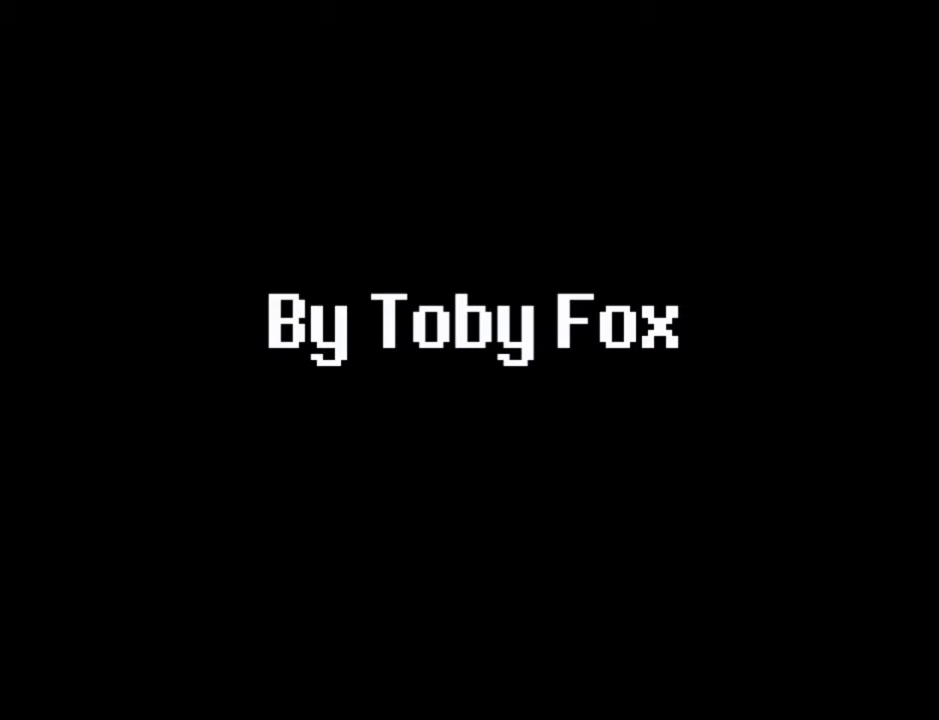
{"keys": ["return", "right", "shift"], "events": [[33, "return", "up"], [33, "shift", "up"], [67, "right", "down"], [67, "x", "down"], [67, "z", "down"], [167, "return", "down"], [167, "shift", "down"], [167, "x", "up"], [167, "z", "up"], [267, "return", "up"], [267, "shift", "up"], [300, "x", "down"], [300, "z", "down"], [400, "return", "down"], [400, "shift", "down"], [400, "x", "up"], [400, "z", "up"]]}
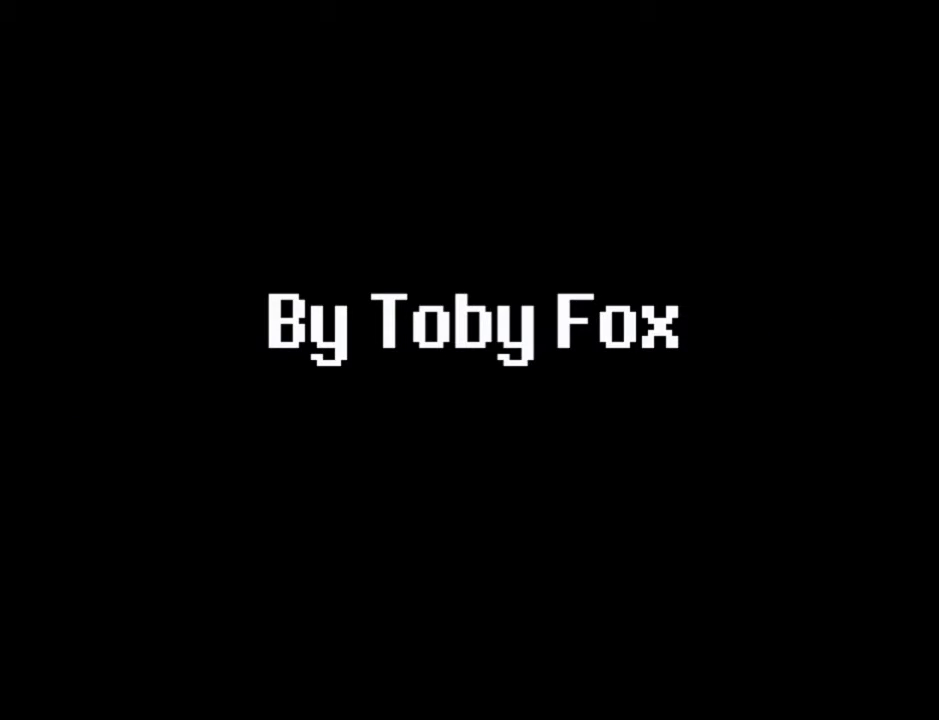
{"keys": ["right"], "events": [[33, "return", "up"], [33, "shift", "up"], [67, "x", "down"], [67, "z", "down"], [167, "return", "down"], [167, "x", "up"], [167, "z", "up"], [200, "shift", "down"], [267, "return", "up"], [267, "shift", "up"], [300, "x", "down"], [300, "z", "down"], [334, "x", "up"], [334, "z", "up"], [400, "return", "down"], [400, "shift", "down"], [501, "return", "up"], [501, "shift", "up"]]}
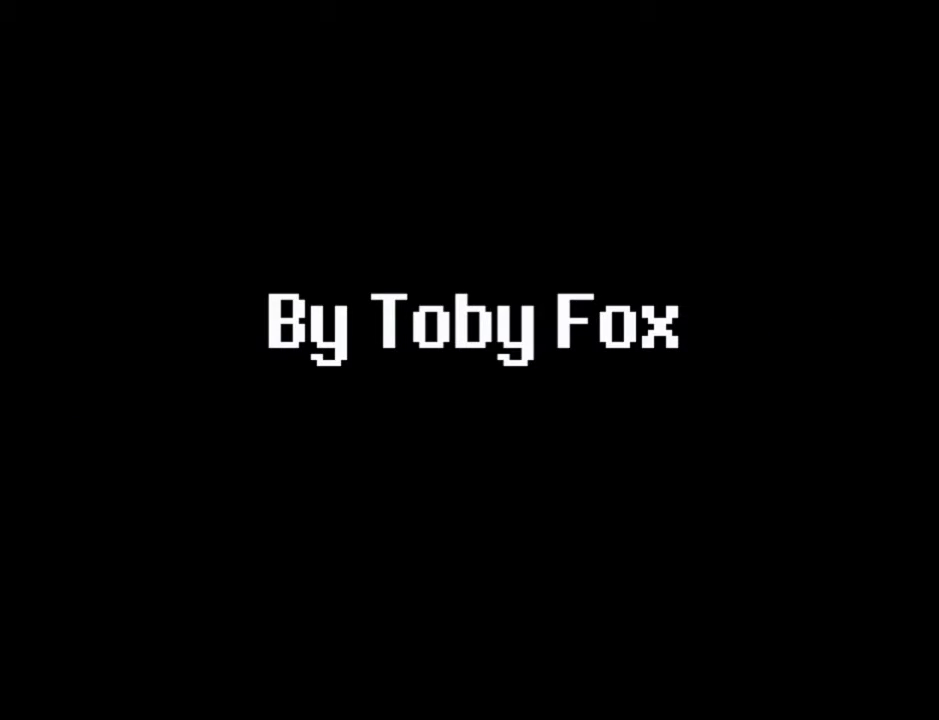
{"keys": ["right", "x", "z"], "events": [[33, "x", "down"], [33, "z", "down"], [66, "z", "up"], [133, "return", "down"], [133, "shift", "down"], [133, "x", "up"], [166, "return", "up"], [233, "shift", "up"], [233, "z", "down"], [267, "x", "down"], [333, "z", "up"], [367, "return", "down"], [367, "shift", "down"], [367, "x", "up"], [400, "return", "up"], [467, "shift", "up"], [467, "z", "down"], [500, "x", "down"]]}
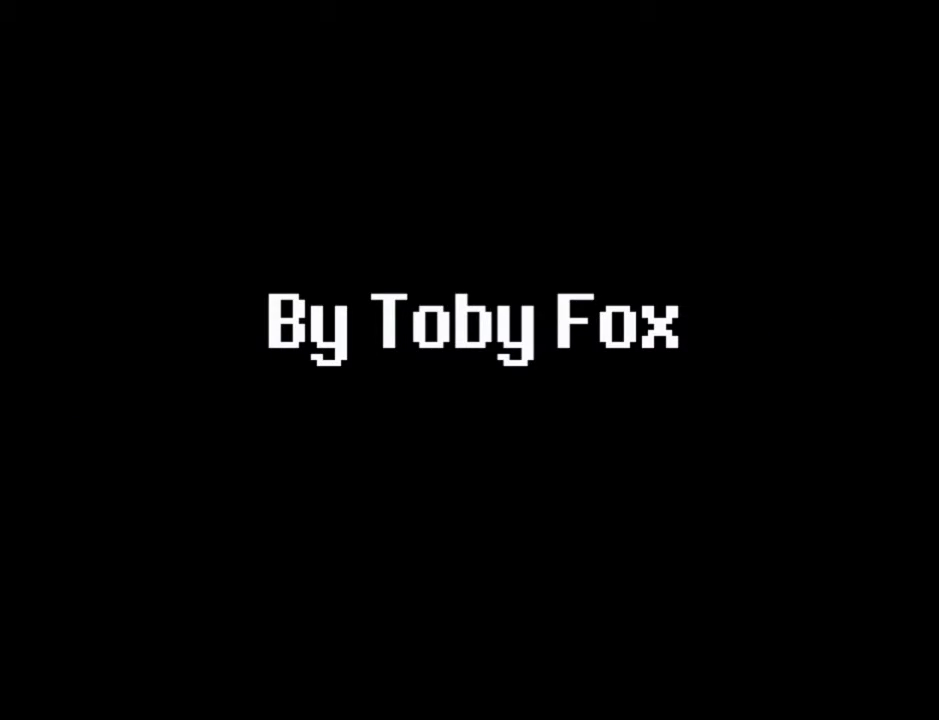
{"keys": ["right", "x"], "events": [[67, "z", "up"], [100, "return", "down"], [100, "shift", "down"], [100, "x", "up"], [134, "return", "up"], [200, "shift", "up"], [200, "x", "down"], [200, "z", "down"], [300, "x", "up"], [300, "z", "up"], [334, "return", "down"], [334, "shift", "down"], [434, "return", "up"], [434, "shift", "up"], [434, "x", "down"], [434, "z", "down"], [467, "z", "up"]]}
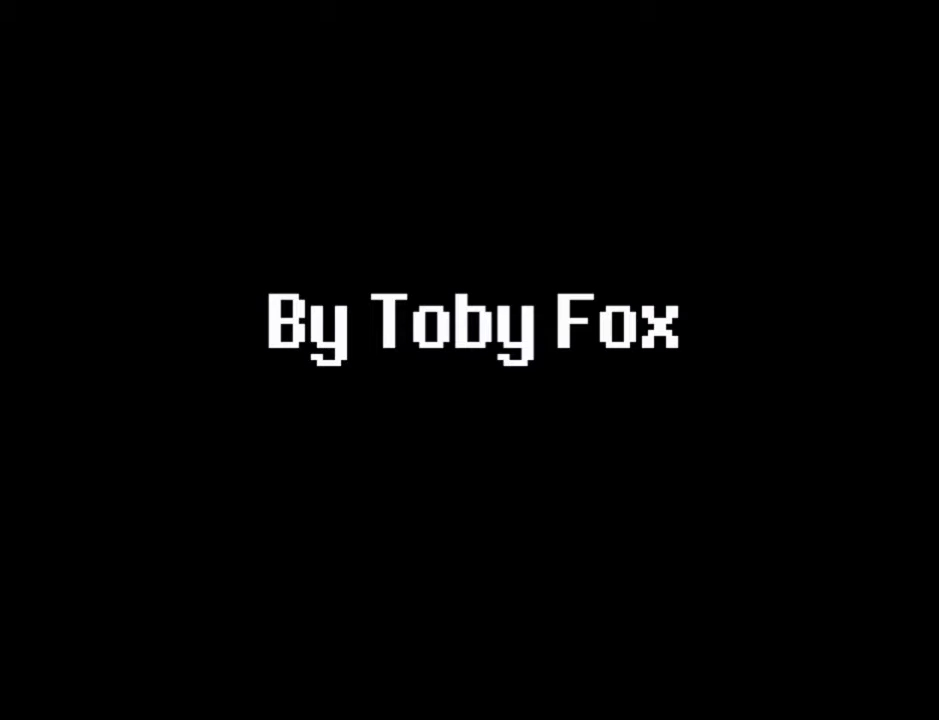
{"keys": ["right"], "events": [[33, "x", "up"], [66, "return", "down"], [66, "shift", "down"], [66, "z", "down"], [100, "return", "up"], [166, "shift", "up"], [166, "x", "down"], [200, "x", "up"], [200, "z", "up"], [300, "return", "down"], [300, "shift", "down"], [333, "return", "up"], [333, "shift", "up"], [333, "x", "down"], [333, "z", "down"], [400, "z", "up"], [433, "x", "up"]]}
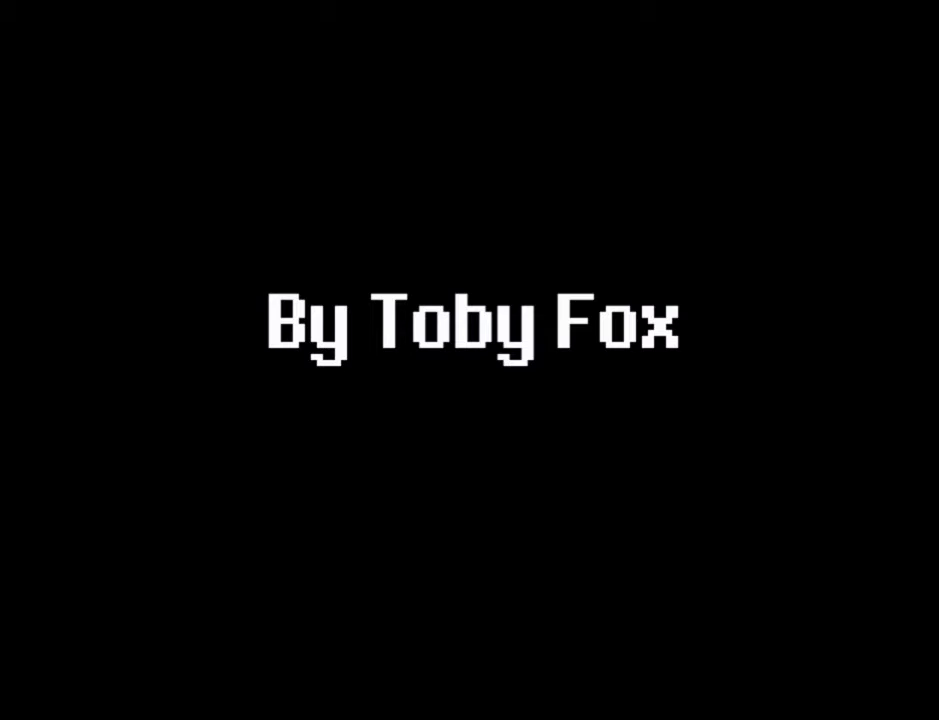
{"keys": ["right", "x", "z"], "events": [[33, "return", "down"], [33, "shift", "down"], [33, "z", "down"], [67, "return", "up"], [67, "shift", "up"], [67, "x", "down"], [134, "z", "up"], [167, "x", "up"], [234, "return", "down"], [234, "shift", "down"], [267, "z", "down"], [300, "return", "up"], [300, "shift", "up"], [300, "x", "down"], [300, "z", "up"], [367, "x", "up"], [467, "return", "down"], [467, "shift", "down"], [501, "return", "up"], [501, "shift", "up"], [501, "x", "down"], [501, "z", "down"]]}